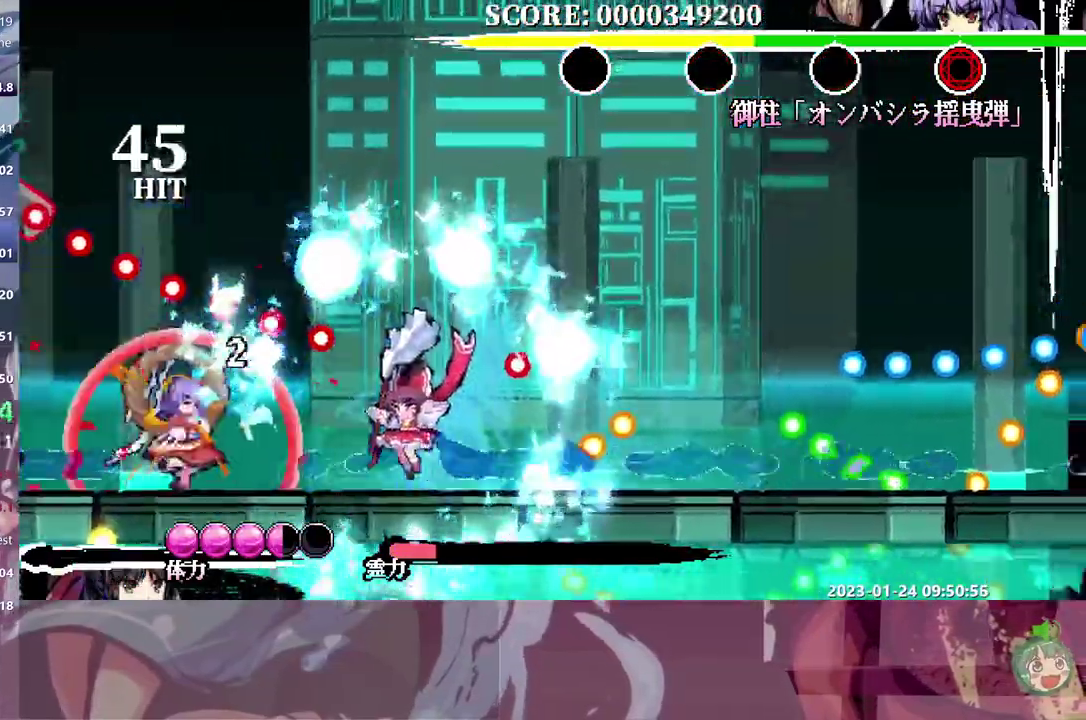
Gameplay with a controller (Nintendo layout); each line is a JSON object with the inputs held at the frame after it. "events" lists button and stick changes between this image and that frame as [ms after this image, input, new state], when the widget could be followed in between. Not read: B DPAD_RIGHT L3 R3 Y.
{"buttons": ["DPAD_LEFT"], "events": []}
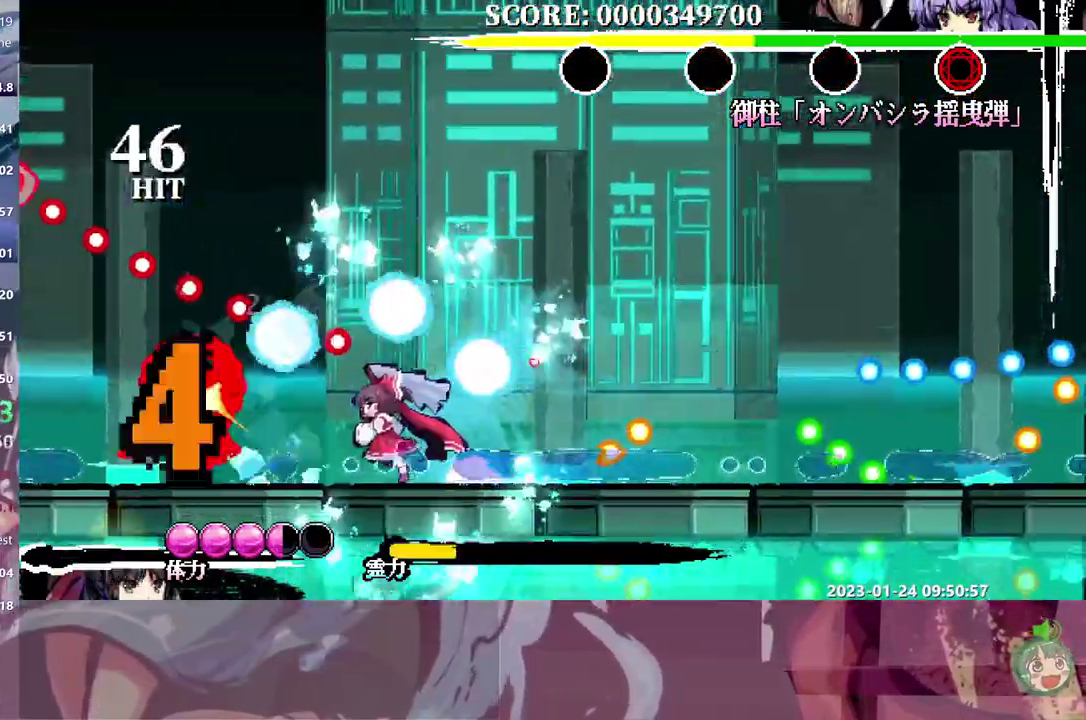
{"buttons": [], "events": [[483, "DPAD_LEFT", "up"]]}
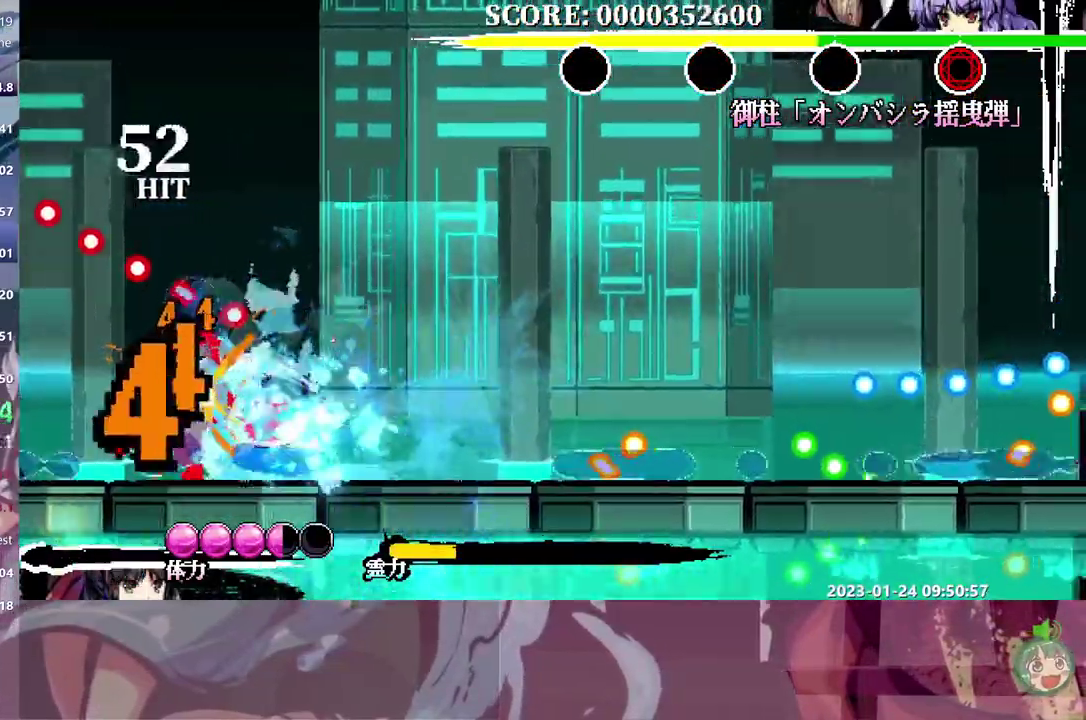
{"buttons": [], "events": []}
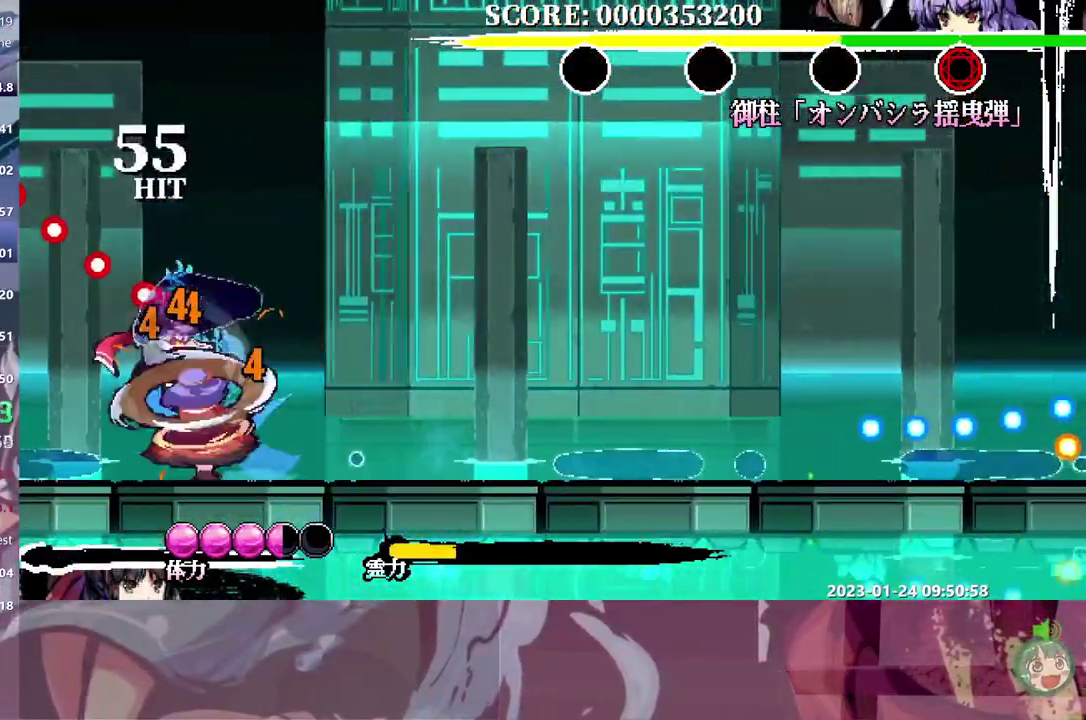
{"buttons": [], "events": []}
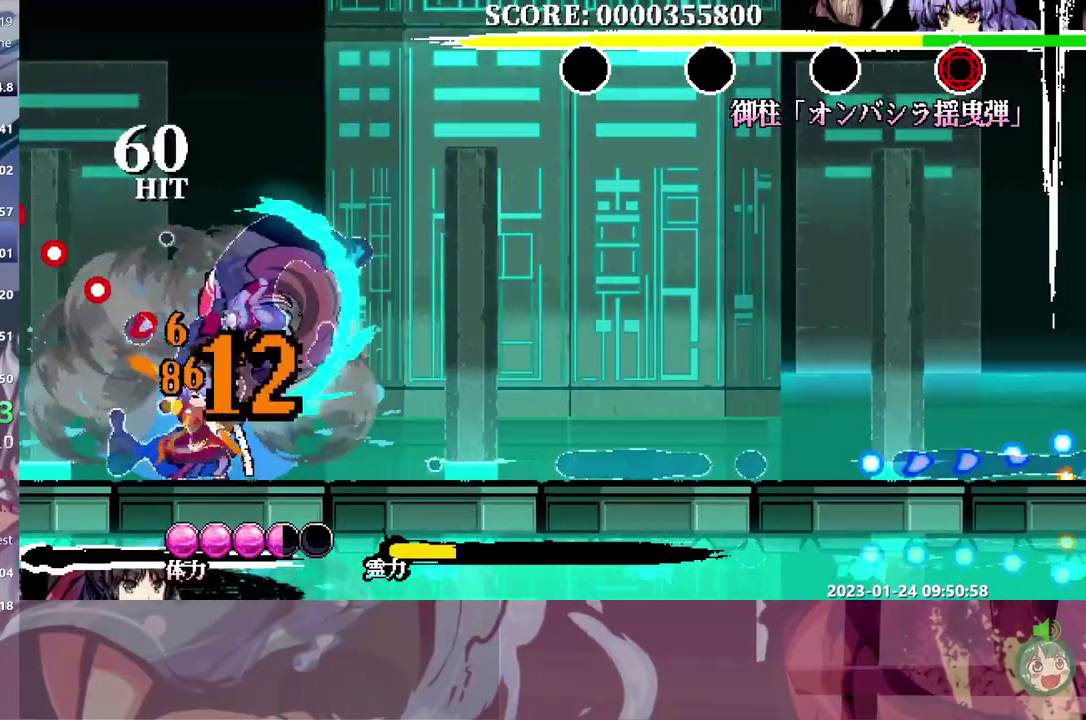
{"buttons": ["DPAD_LEFT"], "events": [[500, "DPAD_LEFT", "down"]]}
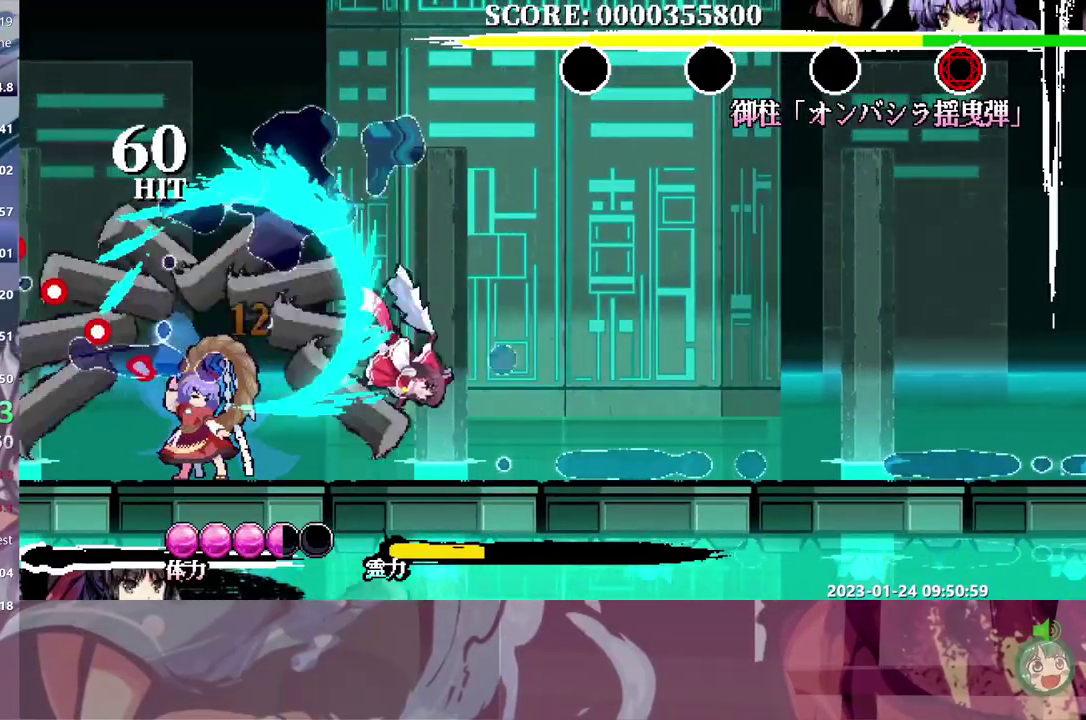
{"buttons": ["DPAD_LEFT"], "events": []}
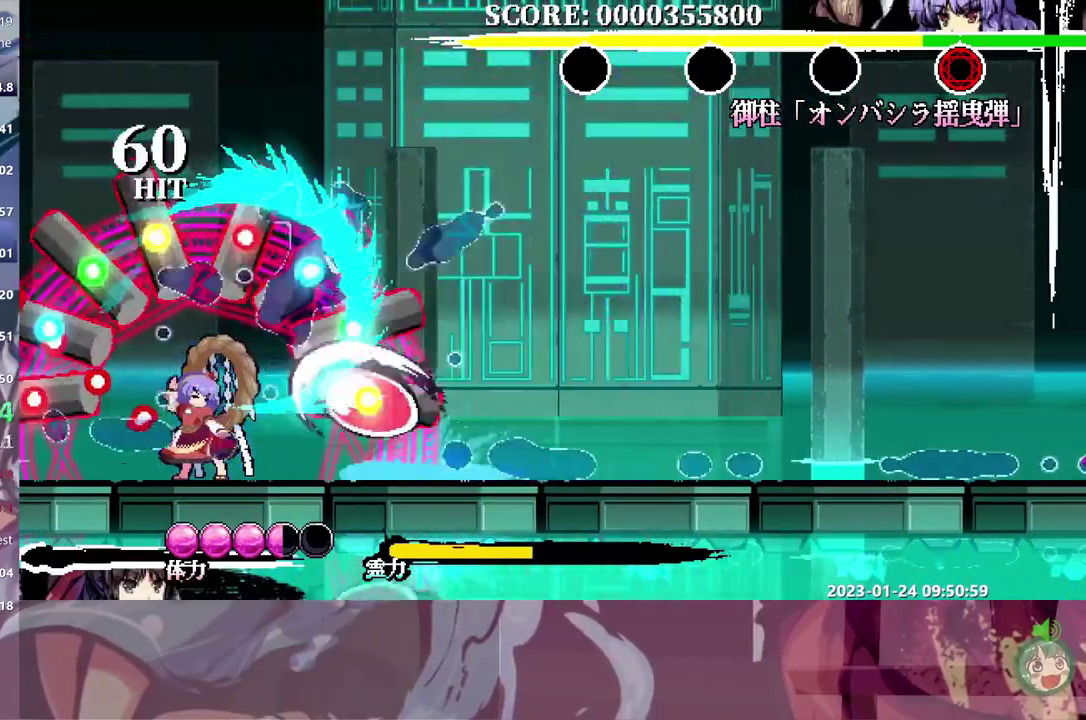
{"buttons": ["DPAD_LEFT"], "events": []}
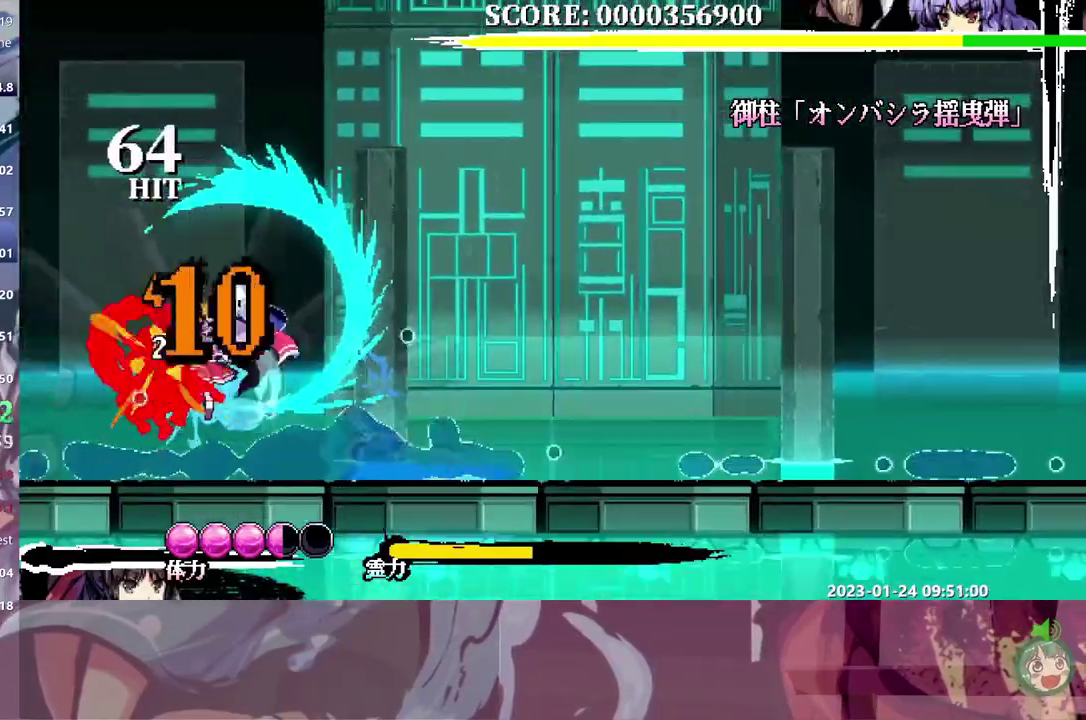
{"buttons": ["DPAD_LEFT"], "events": []}
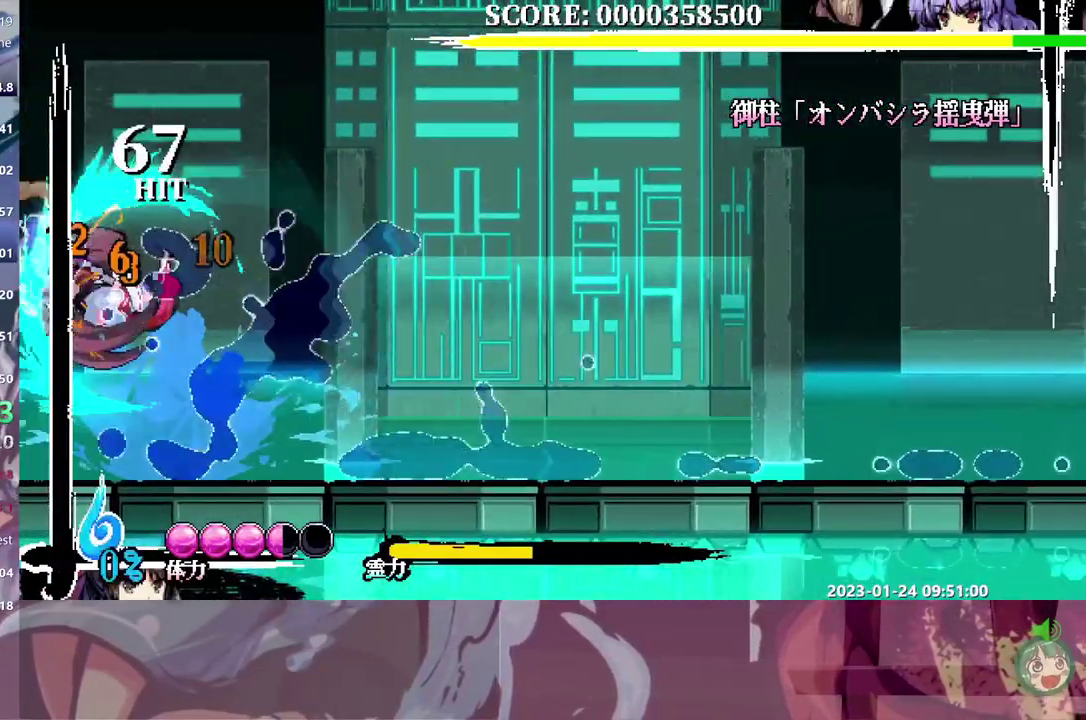
{"buttons": [], "events": [[417, "DPAD_LEFT", "up"]]}
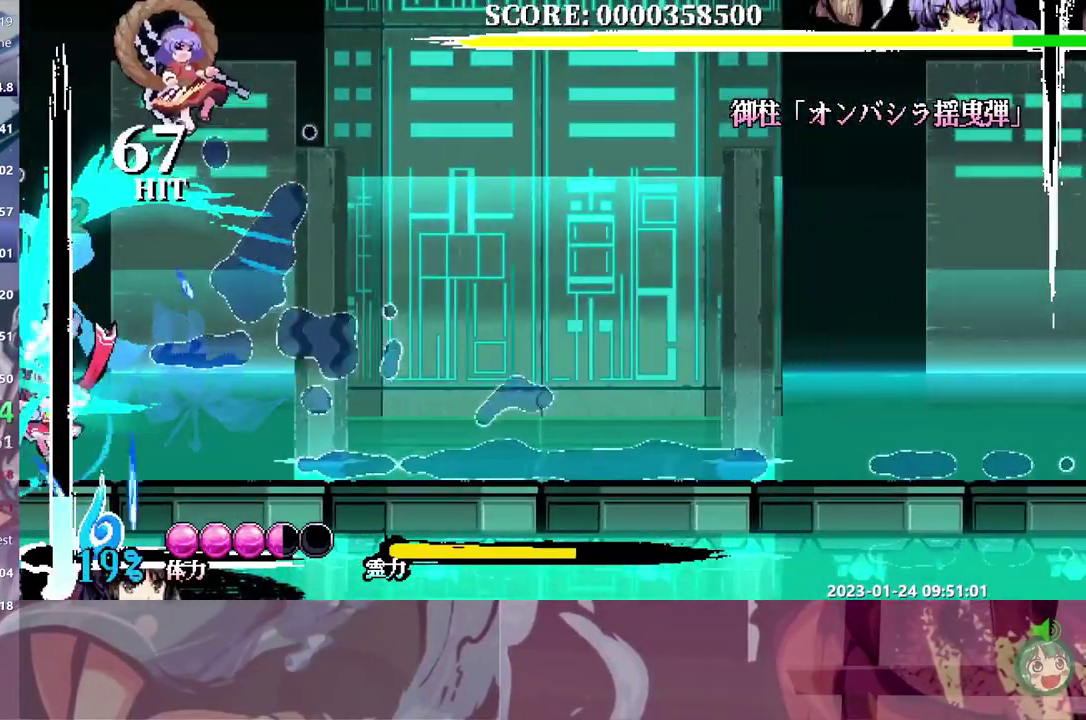
{"buttons": [], "events": []}
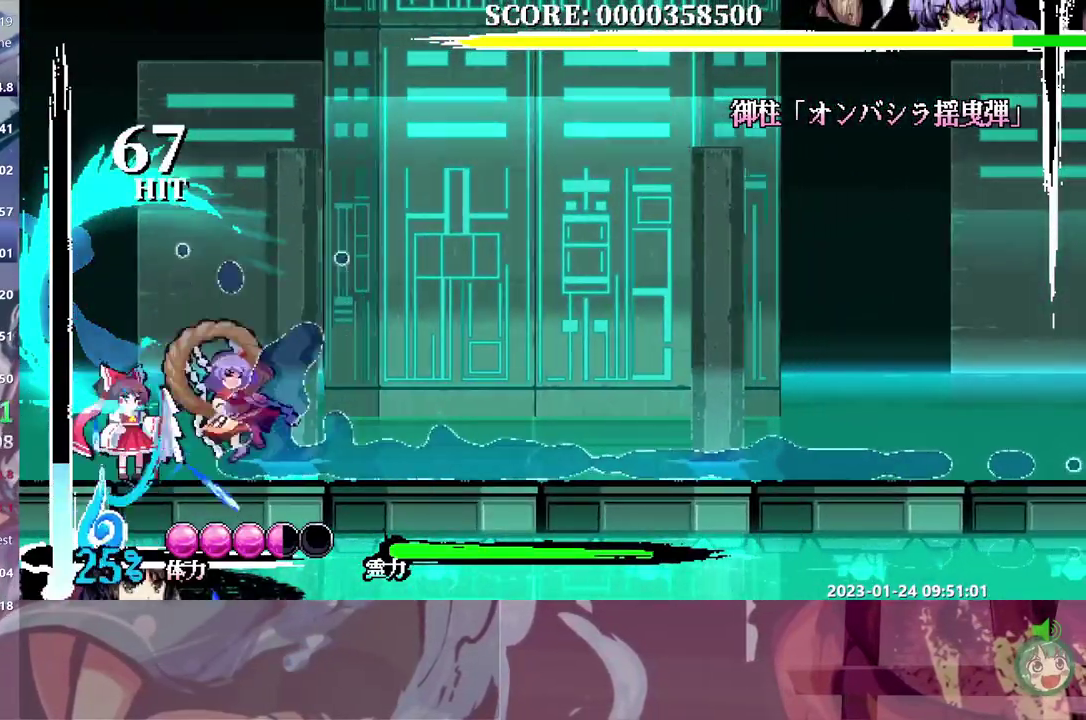
{"buttons": [], "events": []}